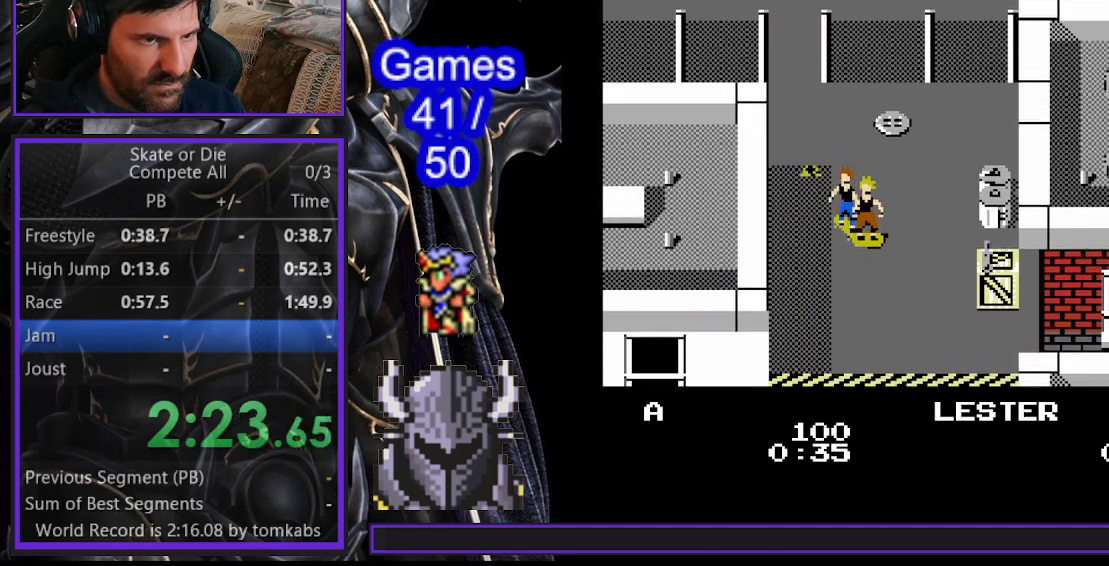
Gameplay with a controller (Xbox layout); each line is a JSON object with the inputs held at the frame after it. "events" lists button and stick changes between this image and that frame as [ms after this image, input, new state], when the widget could be followed in between. Not read: left_stick right_stick.
{"buttons": ["DPAD_DOWN"], "events": [[250, "DPAD_LEFT", "down"], [333, "A", "down"], [417, "A", "up"], [483, "DPAD_LEFT", "up"]]}
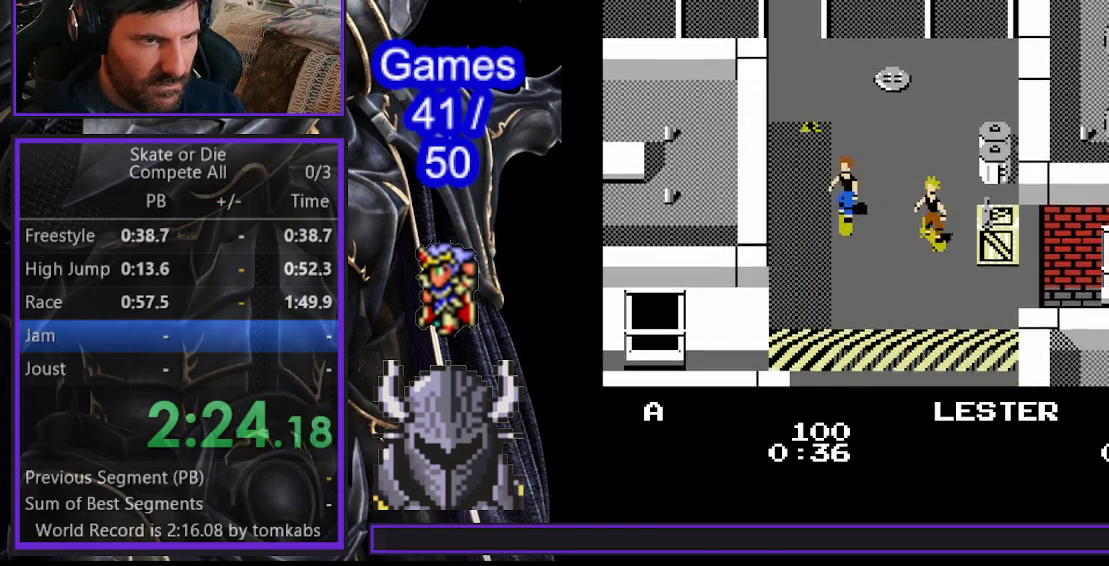
{"buttons": ["DPAD_DOWN"], "events": [[50, "DPAD_LEFT", "down"], [133, "DPAD_DOWN", "up"], [300, "DPAD_LEFT", "up"], [350, "DPAD_DOWN", "down"]]}
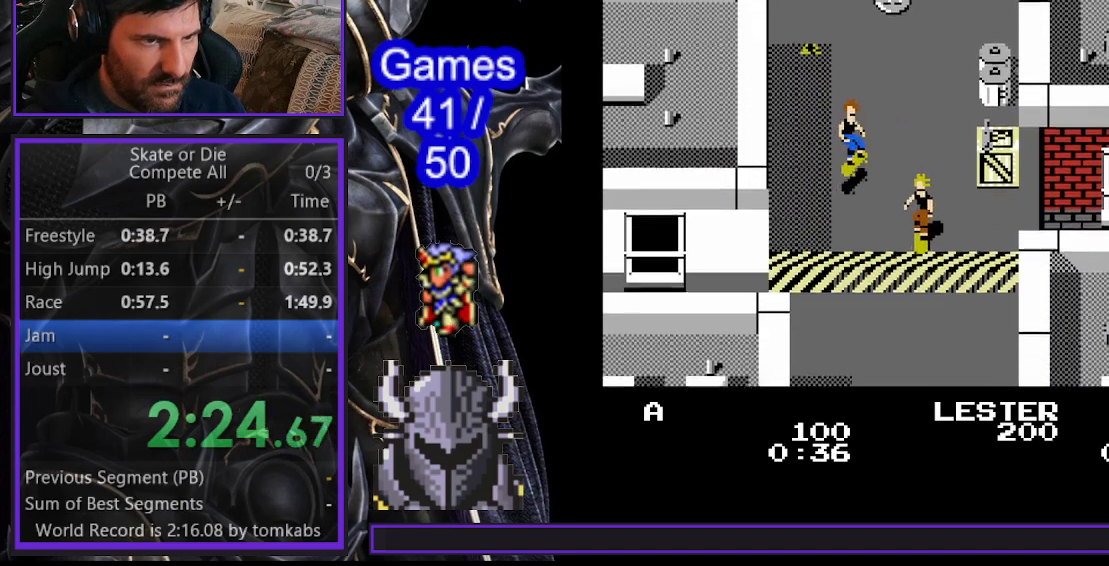
{"buttons": ["DPAD_DOWN"], "events": [[67, "DPAD_RIGHT", "down"], [150, "DPAD_RIGHT", "up"]]}
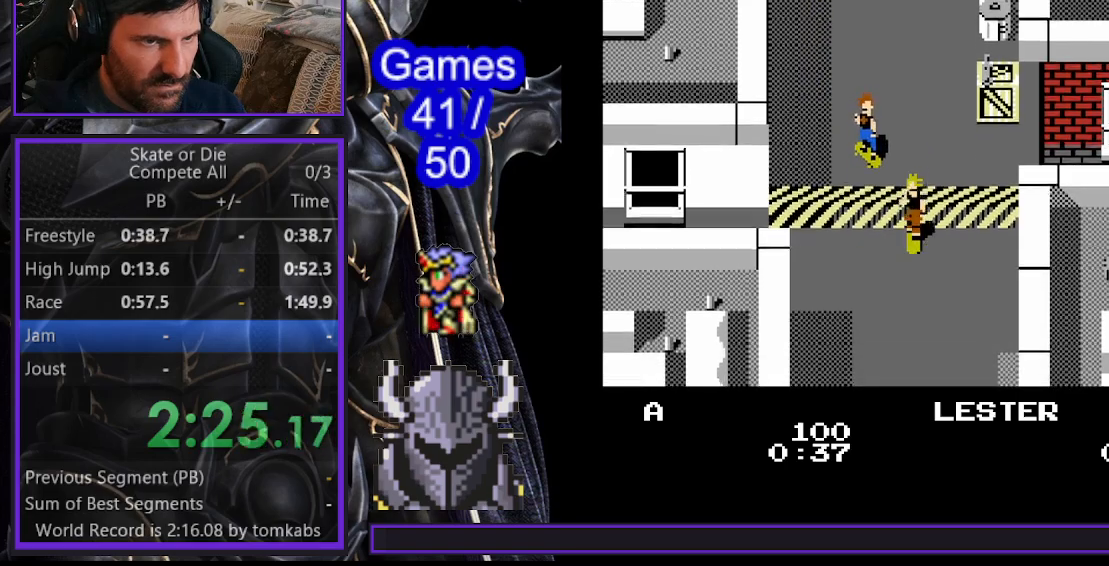
{"buttons": ["DPAD_DOWN", "DPAD_RIGHT"], "events": [[133, "DPAD_LEFT", "down"], [233, "DPAD_LEFT", "up"], [283, "DPAD_LEFT", "down"], [350, "DPAD_LEFT", "up"], [467, "DPAD_RIGHT", "down"]]}
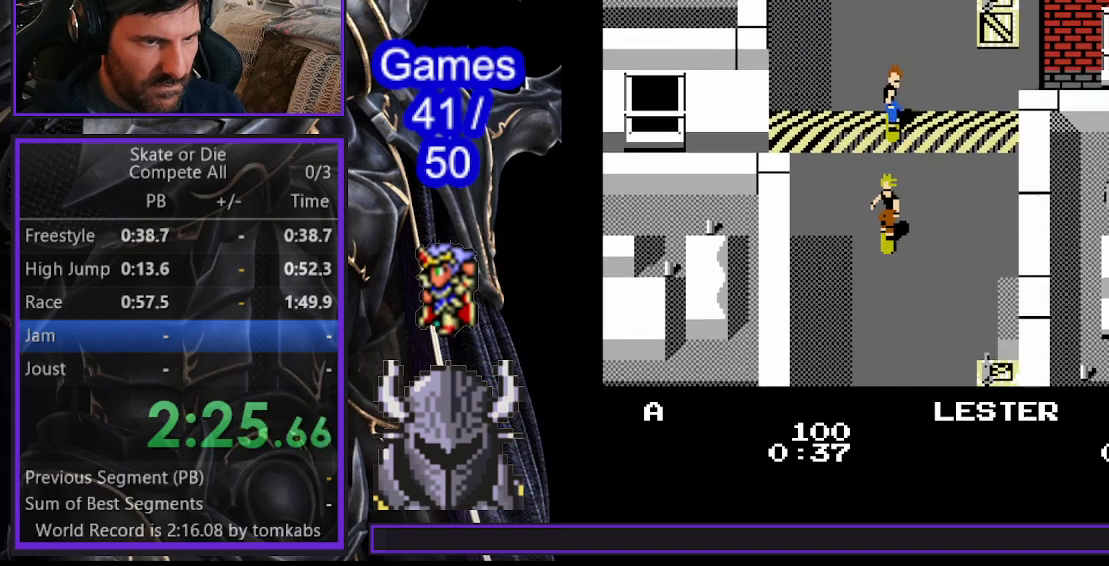
{"buttons": ["DPAD_DOWN"], "events": [[167, "DPAD_RIGHT", "up"]]}
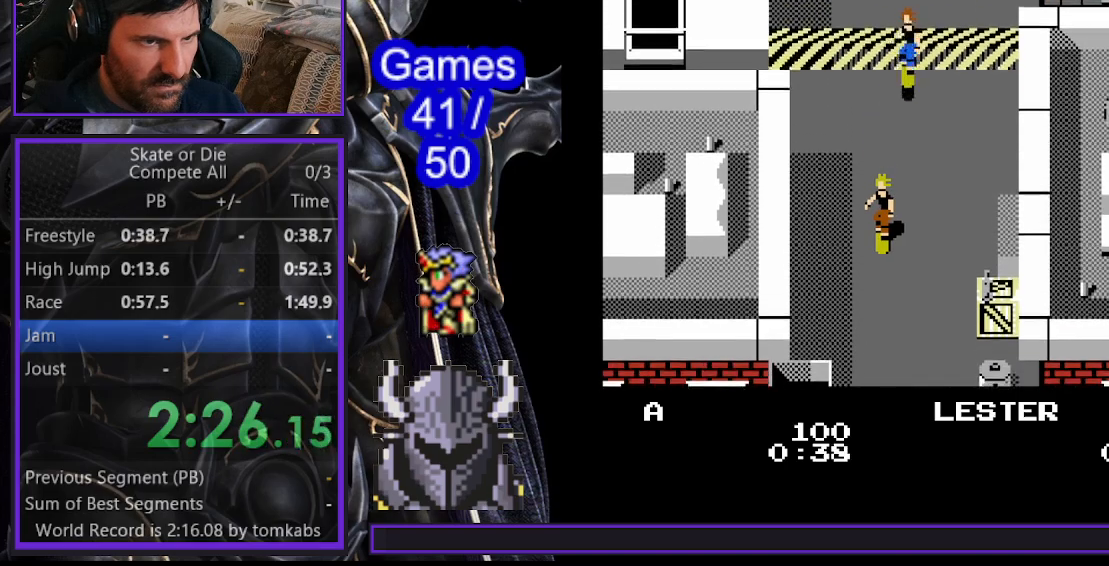
{"buttons": ["DPAD_DOWN"], "events": []}
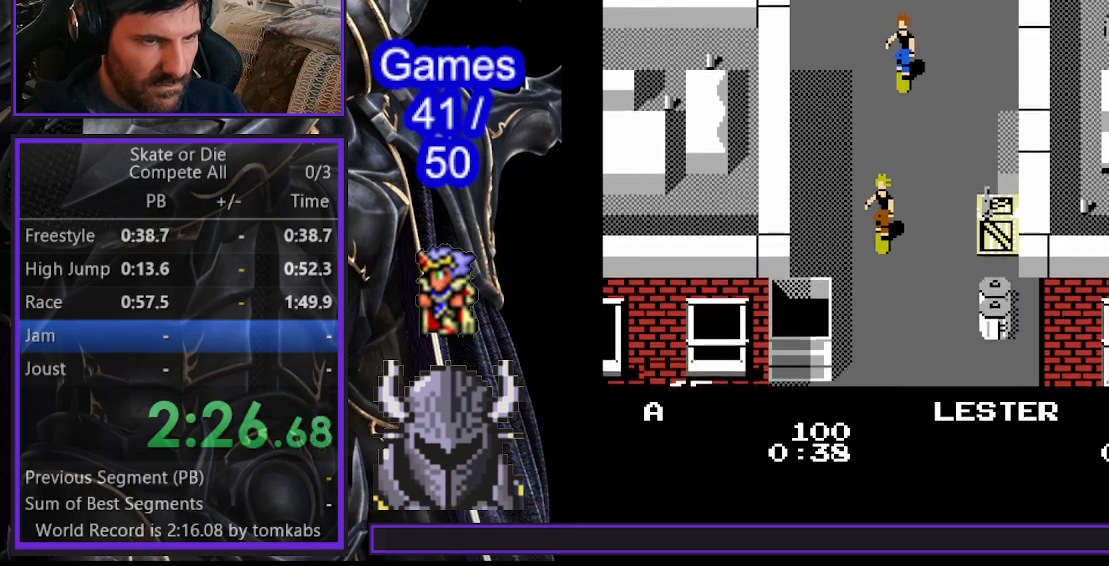
{"buttons": ["DPAD_DOWN"], "events": []}
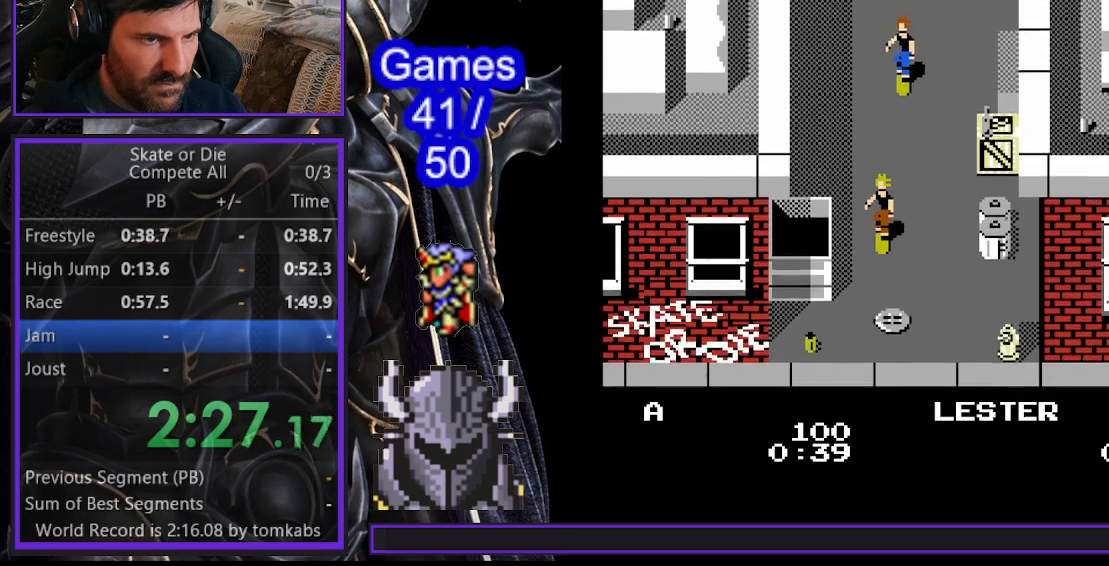
{"buttons": ["DPAD_DOWN"], "events": [[117, "DPAD_LEFT", "down"], [150, "DPAD_DOWN", "up"], [183, "DPAD_DOWN", "down"], [217, "DPAD_LEFT", "up"]]}
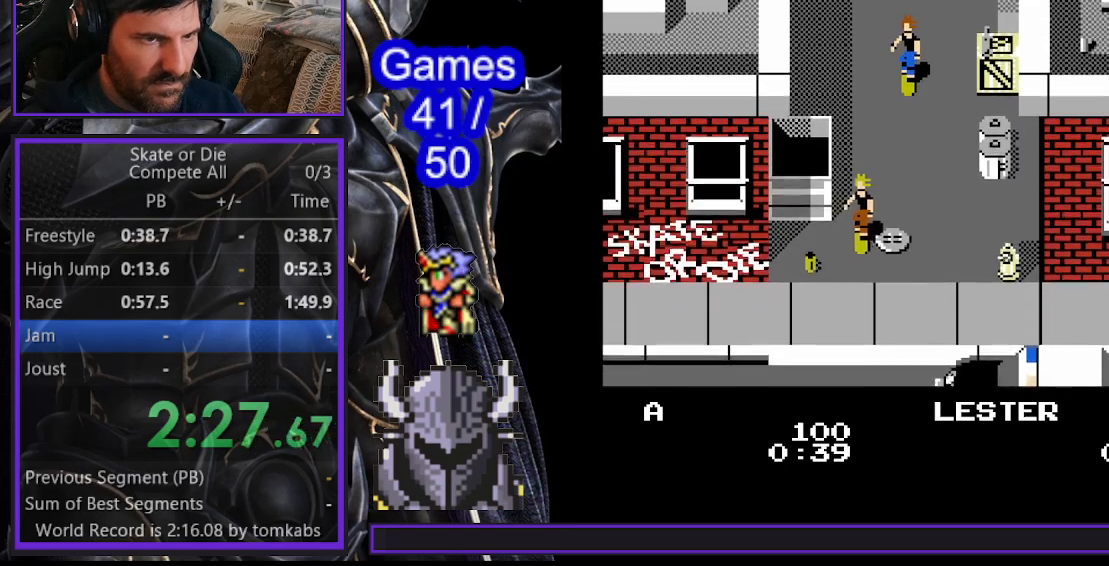
{"buttons": ["DPAD_DOWN"], "events": [[50, "DPAD_RIGHT", "down"], [200, "DPAD_RIGHT", "up"]]}
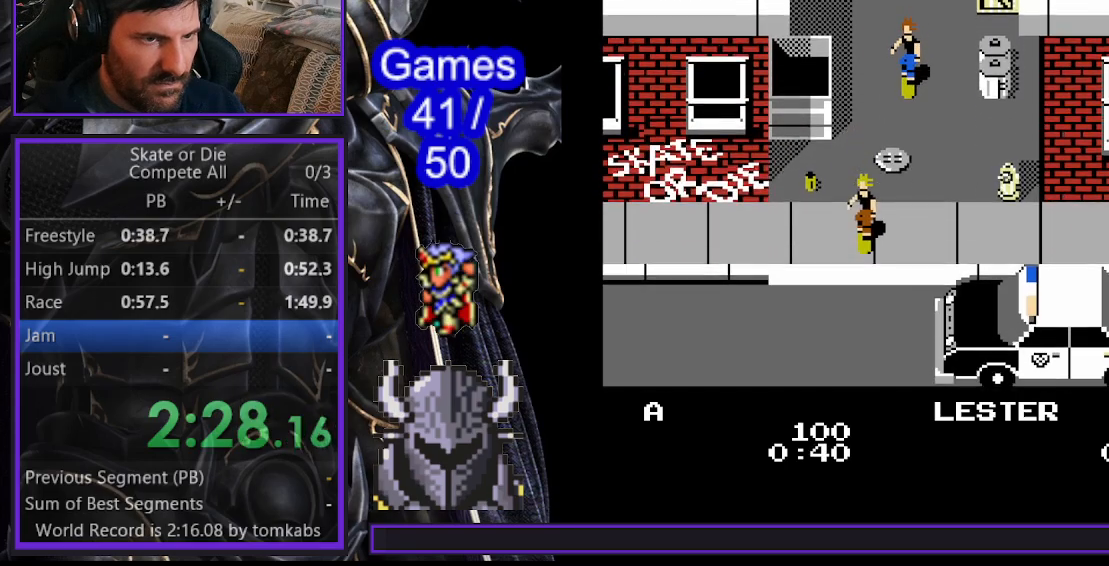
{"buttons": ["DPAD_DOWN"], "events": [[283, "DPAD_LEFT", "down"], [333, "DPAD_LEFT", "up"]]}
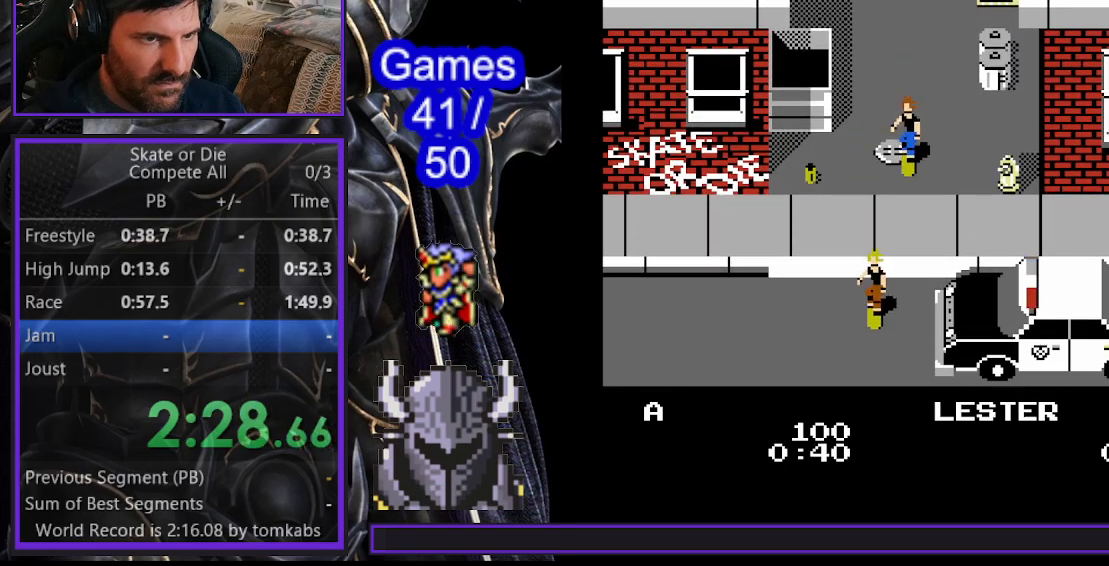
{"buttons": ["A", "B"], "events": [[267, "DPAD_DOWN", "up"], [317, "B", "down"], [350, "A", "down"], [400, "A", "up"], [400, "B", "up"], [483, "B", "down"], [500, "A", "down"]]}
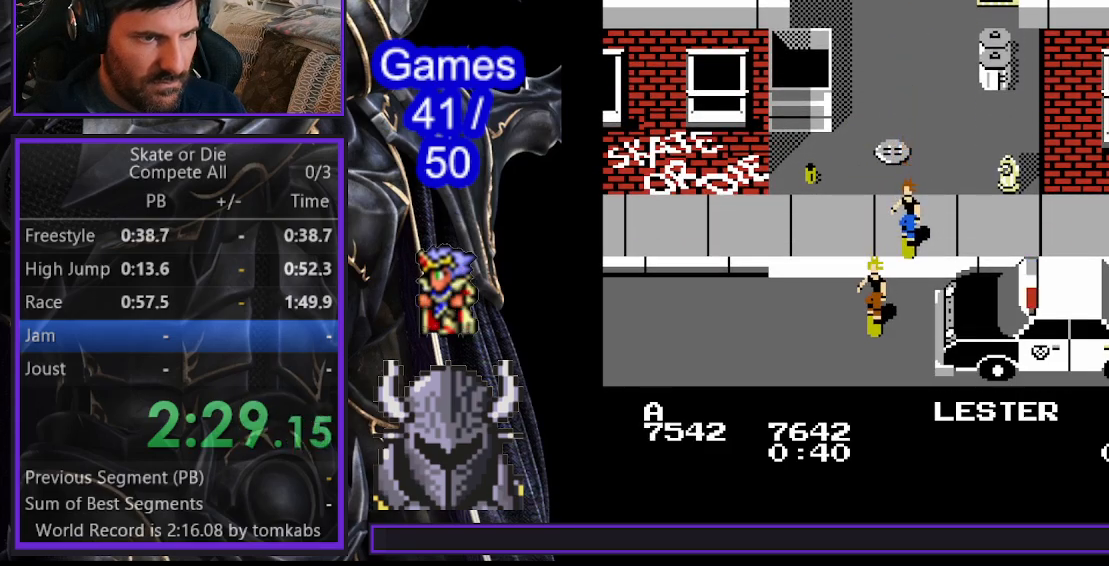
{"buttons": ["B"], "events": [[50, "A", "up"], [67, "B", "up"], [150, "A", "down"], [150, "B", "down"], [200, "A", "up"], [217, "B", "up"], [300, "A", "down"], [300, "B", "down"], [350, "A", "up"], [367, "B", "up"], [433, "A", "down"], [433, "B", "down"], [500, "A", "up"]]}
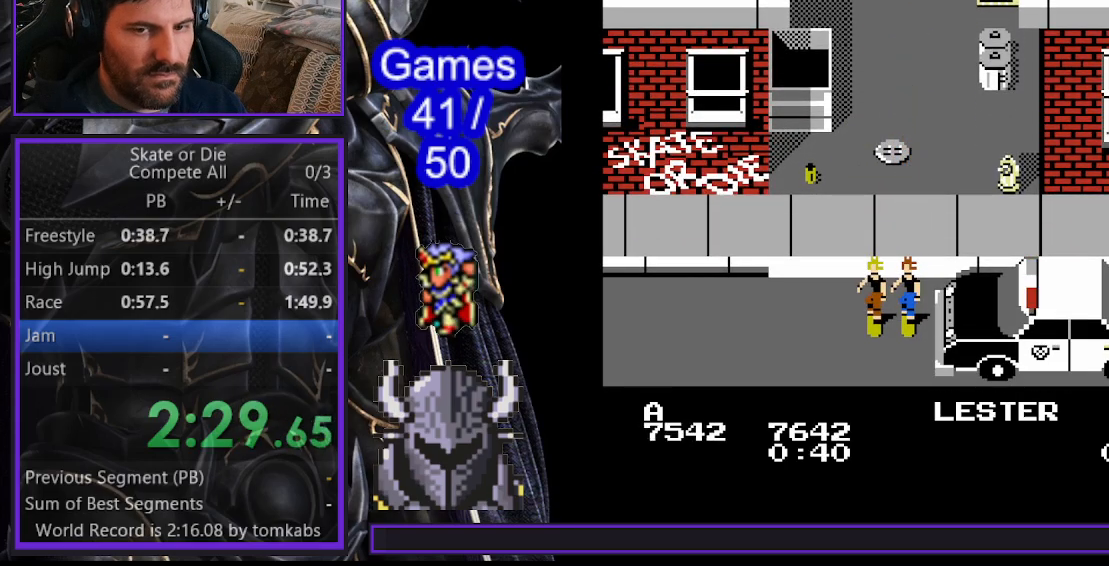
{"buttons": [], "events": [[17, "B", "up"], [83, "A", "down"], [83, "B", "down"], [150, "A", "up"], [167, "B", "up"], [250, "A", "down"], [250, "B", "down"], [283, "A", "up"], [300, "B", "up"], [367, "B", "down"], [400, "A", "down"], [417, "A", "up"], [433, "B", "up"]]}
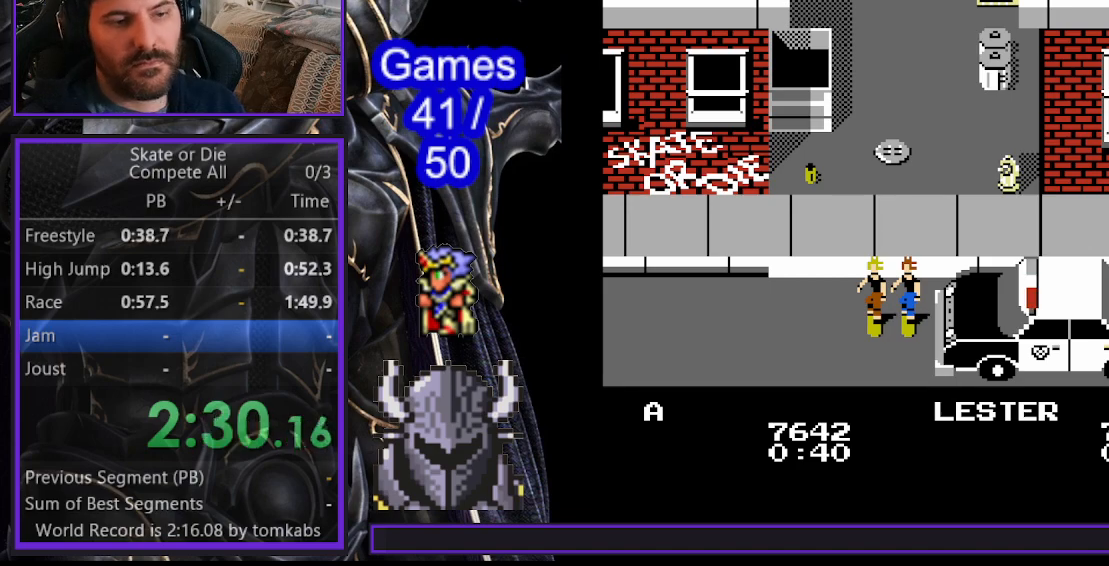
{"buttons": ["A", "B"], "events": [[17, "B", "down"], [83, "B", "up"], [167, "B", "down"], [183, "A", "down"], [233, "A", "up"], [250, "B", "up"], [333, "A", "down"], [333, "B", "down"], [383, "A", "up"], [400, "B", "up"], [483, "B", "down"], [500, "A", "down"]]}
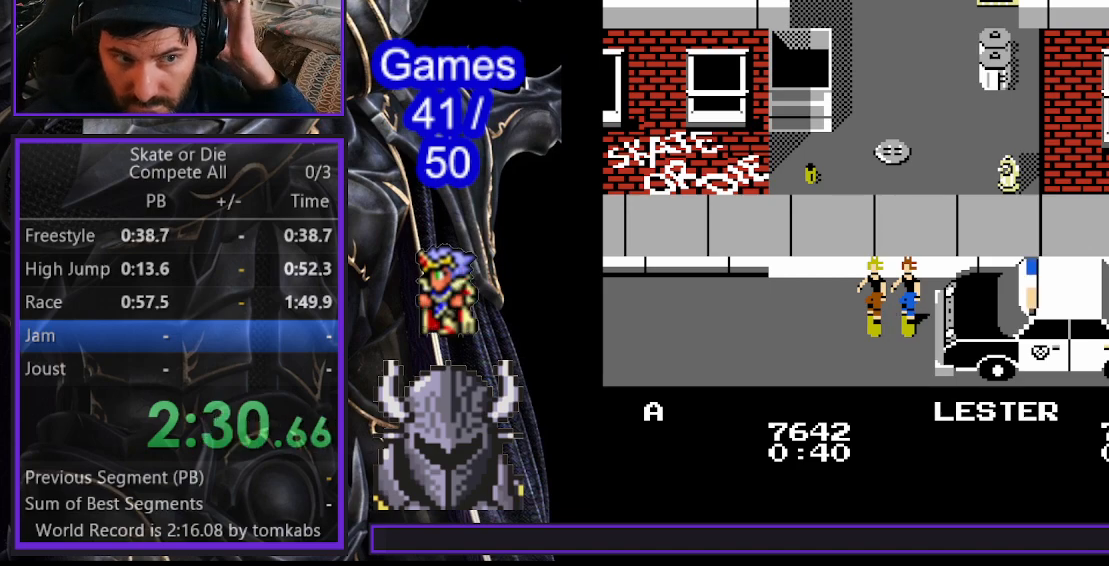
{"buttons": ["A", "B"], "events": [[50, "A", "up"], [67, "B", "up"], [150, "A", "down"], [150, "B", "down"], [200, "A", "up"], [217, "B", "up"], [417, "B", "down"], [433, "A", "down"]]}
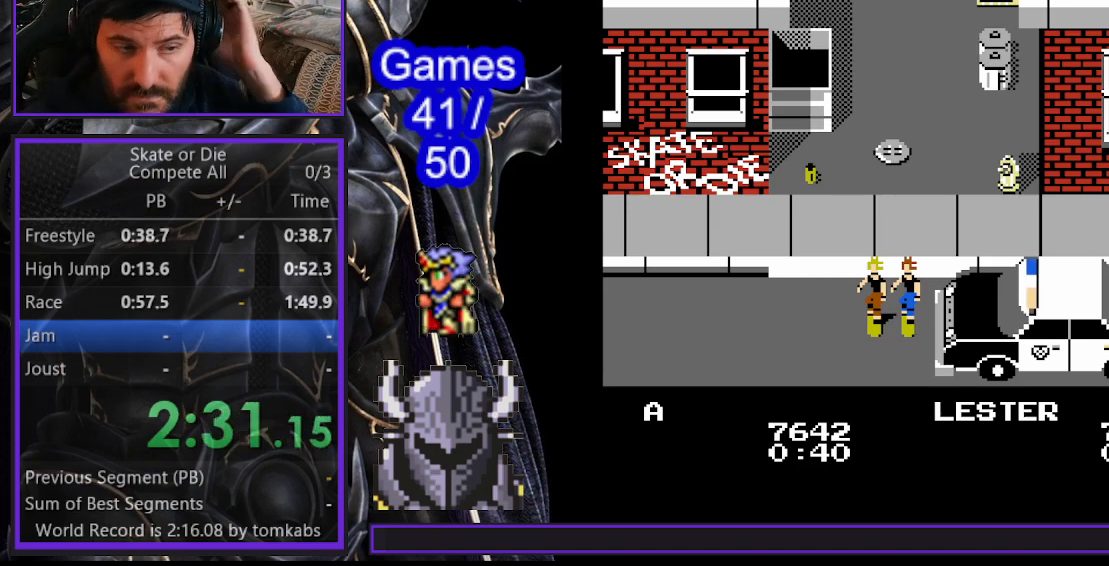
{"buttons": ["B"], "events": [[17, "A", "up"], [33, "B", "up"], [117, "A", "down"], [117, "B", "down"], [183, "A", "up"], [200, "B", "up"], [283, "A", "down"], [283, "B", "down"], [333, "A", "up"], [350, "B", "up"], [433, "A", "down"], [433, "B", "down"], [500, "A", "up"]]}
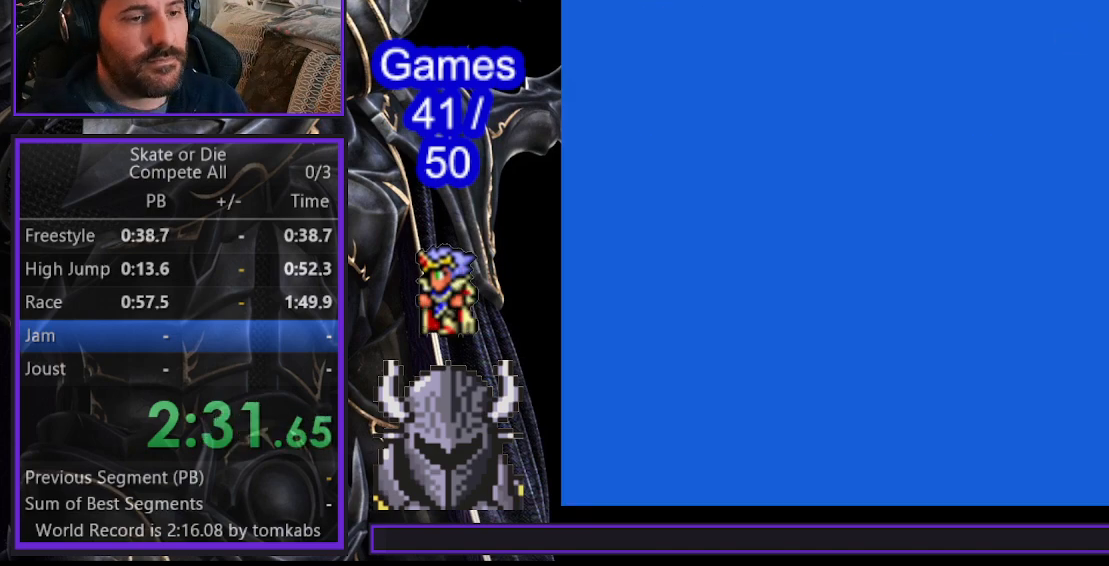
{"buttons": ["A", "B", "R2"], "events": [[17, "B", "up"], [267, "A", "down"], [267, "B", "down"], [350, "A", "up"], [367, "B", "up"], [483, "A", "down"], [483, "B", "down"], [483, "R2", "down"]]}
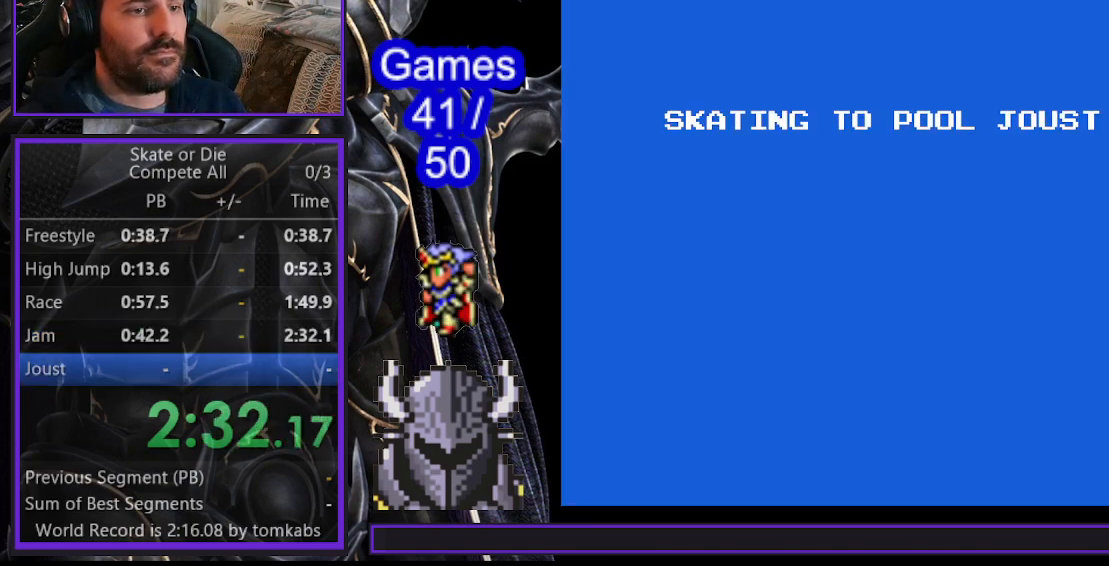
{"buttons": [], "events": [[67, "A", "up"], [83, "B", "up"], [117, "R2", "up"], [350, "B", "down"], [367, "A", "down"], [433, "A", "up"], [450, "B", "up"]]}
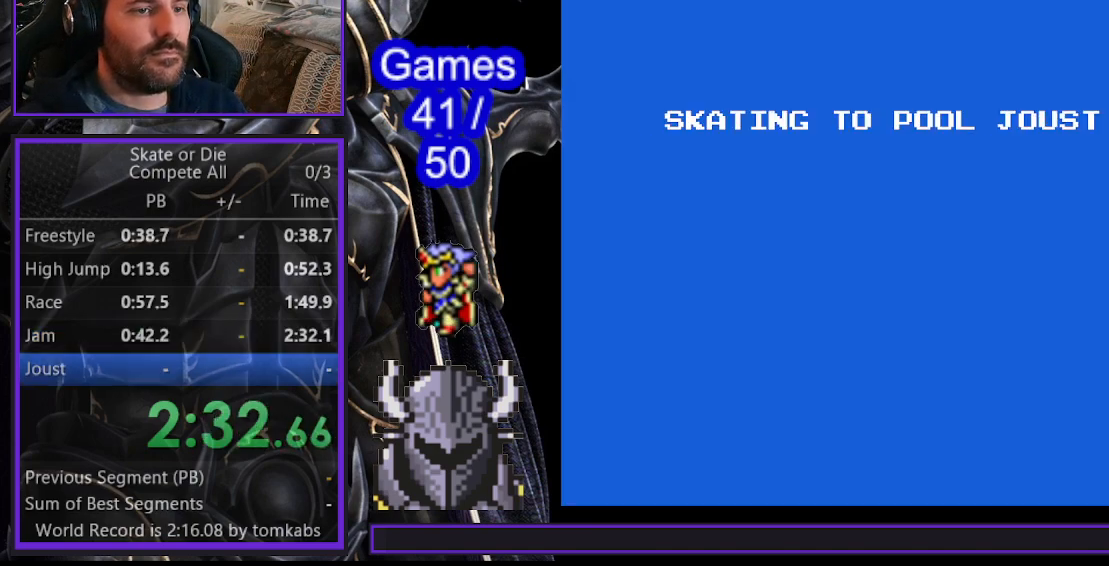
{"buttons": [], "events": [[50, "A", "down"], [50, "B", "down"], [117, "A", "up"], [133, "B", "up"], [217, "B", "down"], [233, "A", "down"], [283, "A", "up"], [300, "B", "up"], [383, "B", "down"], [400, "A", "down"], [450, "A", "up"], [467, "B", "up"]]}
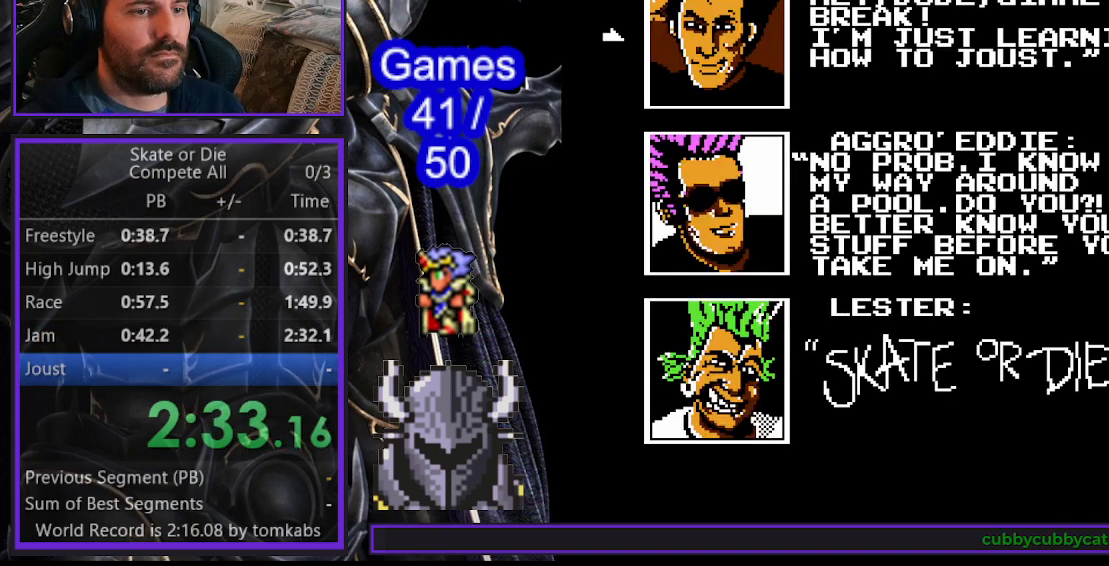
{"buttons": [], "events": [[83, "B", "down"], [150, "B", "up"]]}
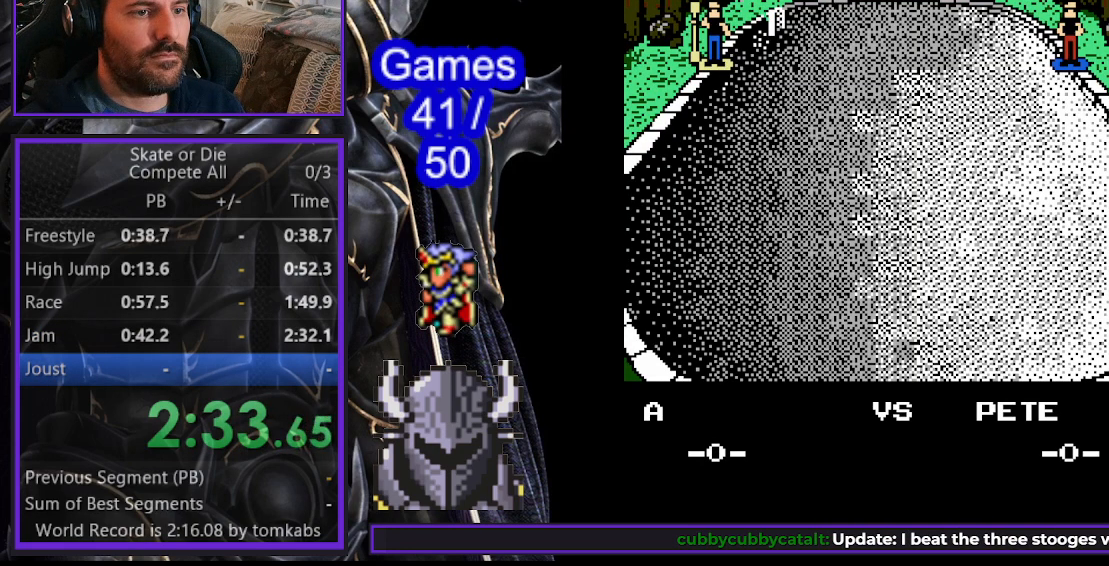
{"buttons": [], "events": []}
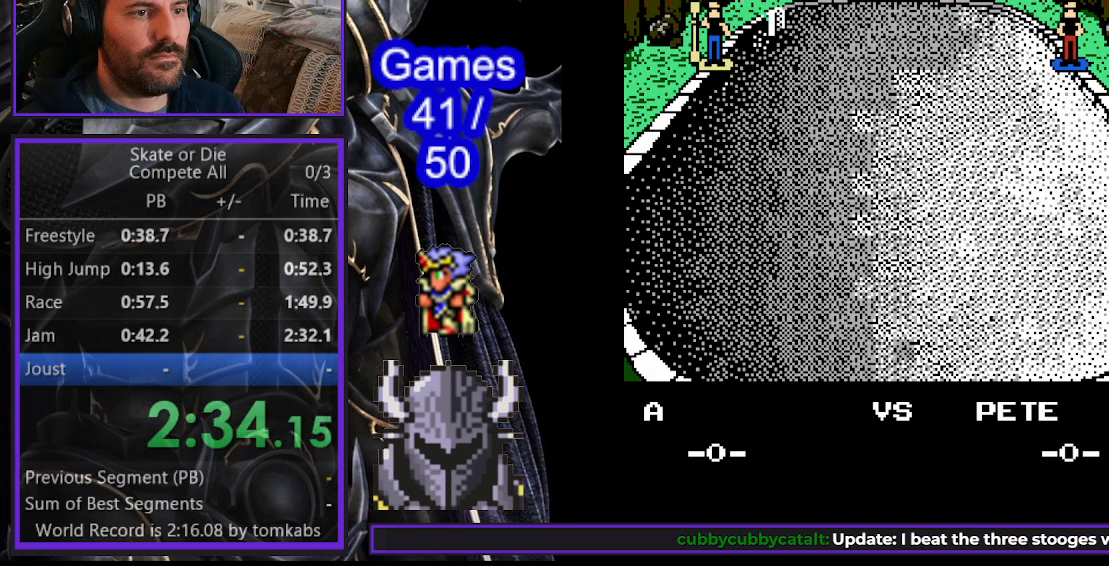
{"buttons": ["DPAD_DOWN"], "events": [[133, "DPAD_DOWN", "down"], [183, "DPAD_DOWN", "up"], [283, "DPAD_DOWN", "down"]]}
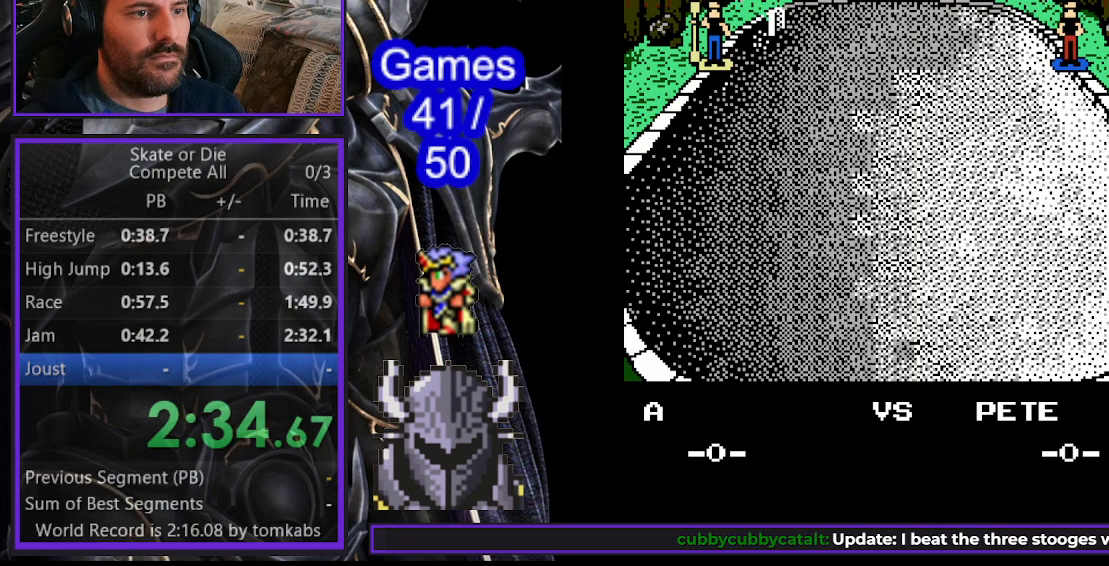
{"buttons": ["DPAD_DOWN"], "events": [[150, "B", "down"], [233, "B", "up"]]}
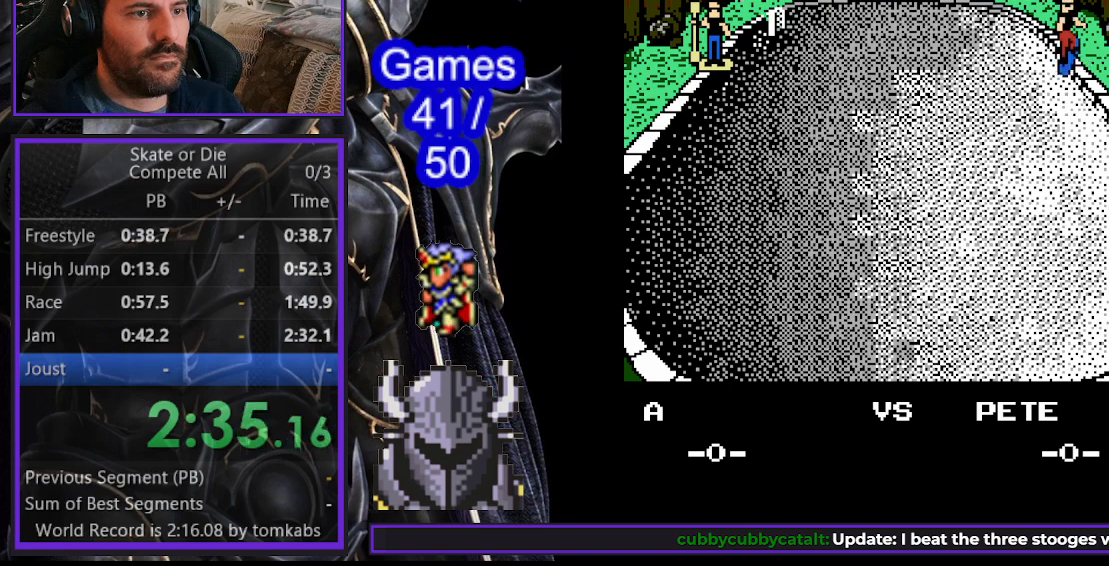
{"buttons": ["DPAD_DOWN"], "events": [[167, "B", "down"], [233, "B", "up"]]}
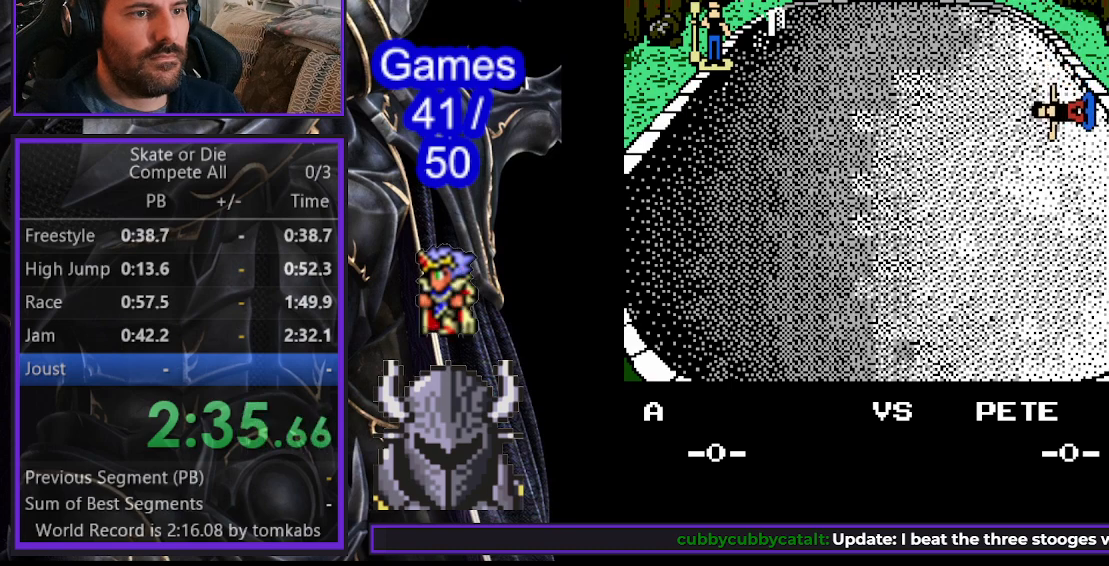
{"buttons": ["DPAD_DOWN"], "events": [[200, "B", "down"], [267, "B", "up"]]}
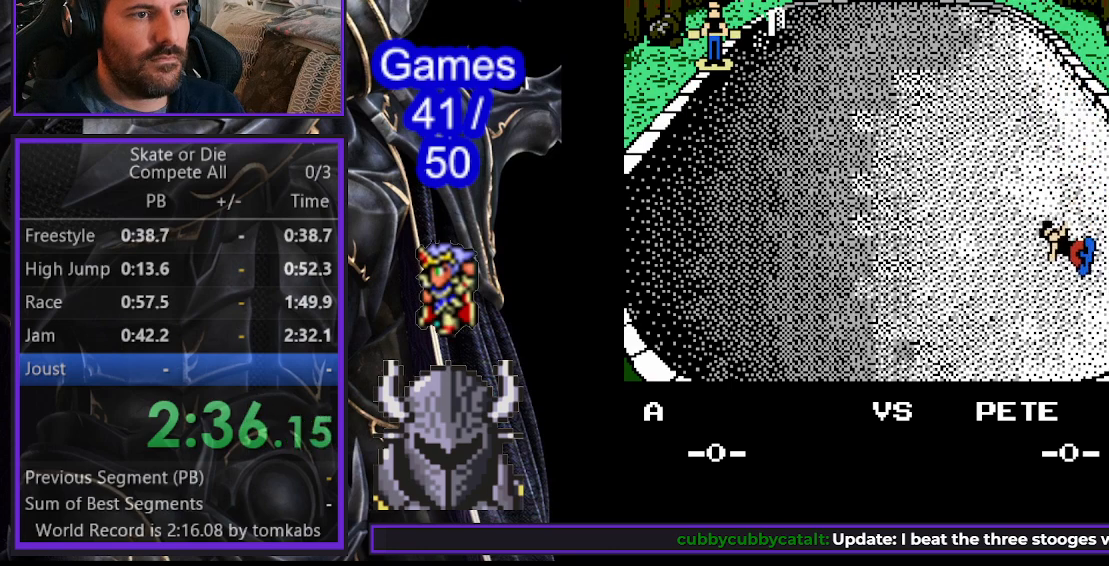
{"buttons": ["DPAD_DOWN"], "events": []}
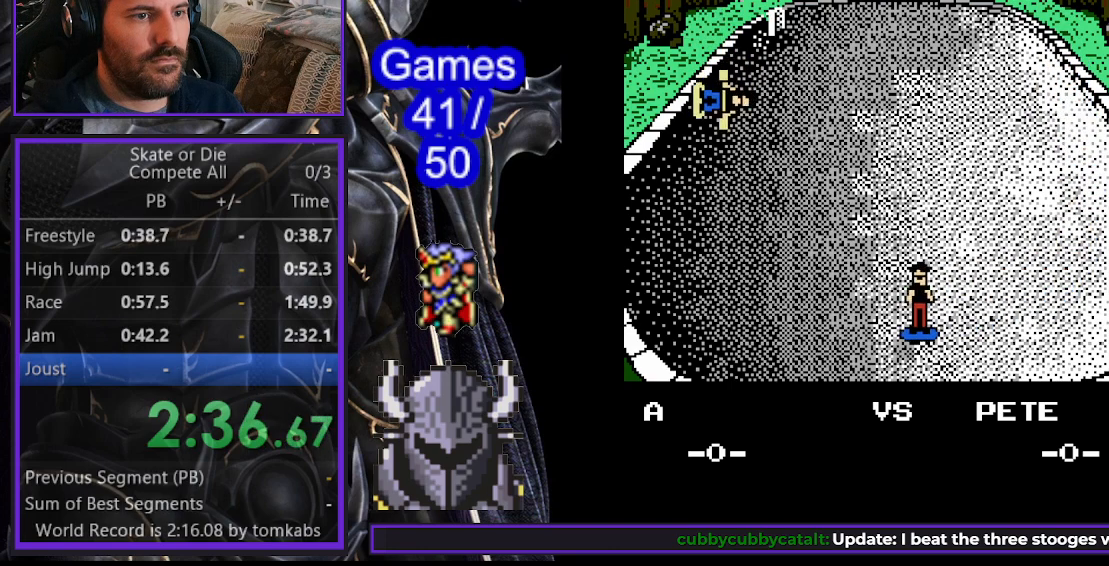
{"buttons": ["B", "DPAD_DOWN"], "events": [[450, "B", "down"]]}
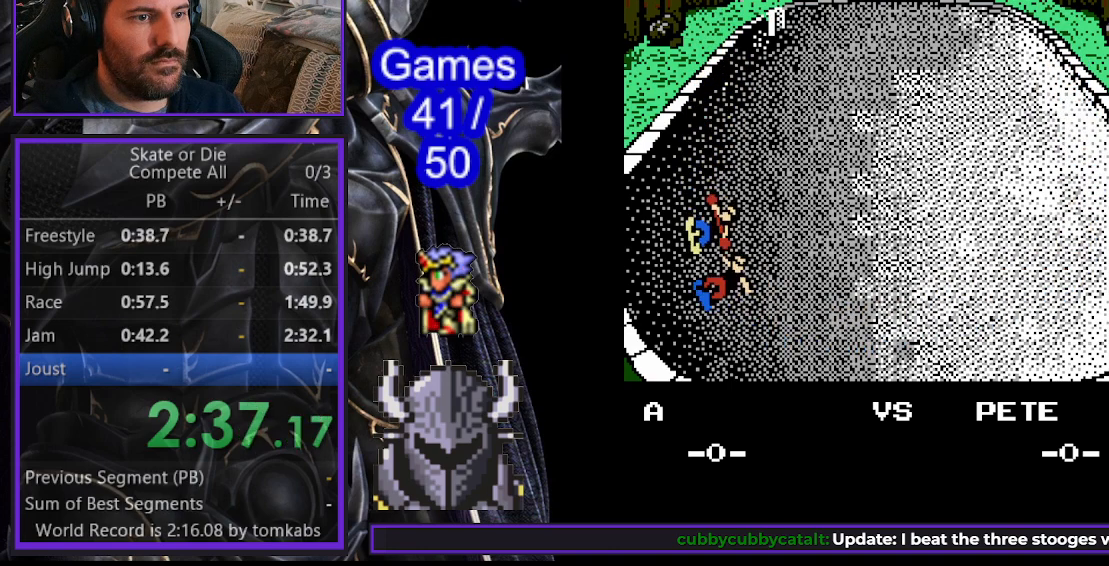
{"buttons": ["DPAD_DOWN"], "events": [[83, "B", "up"]]}
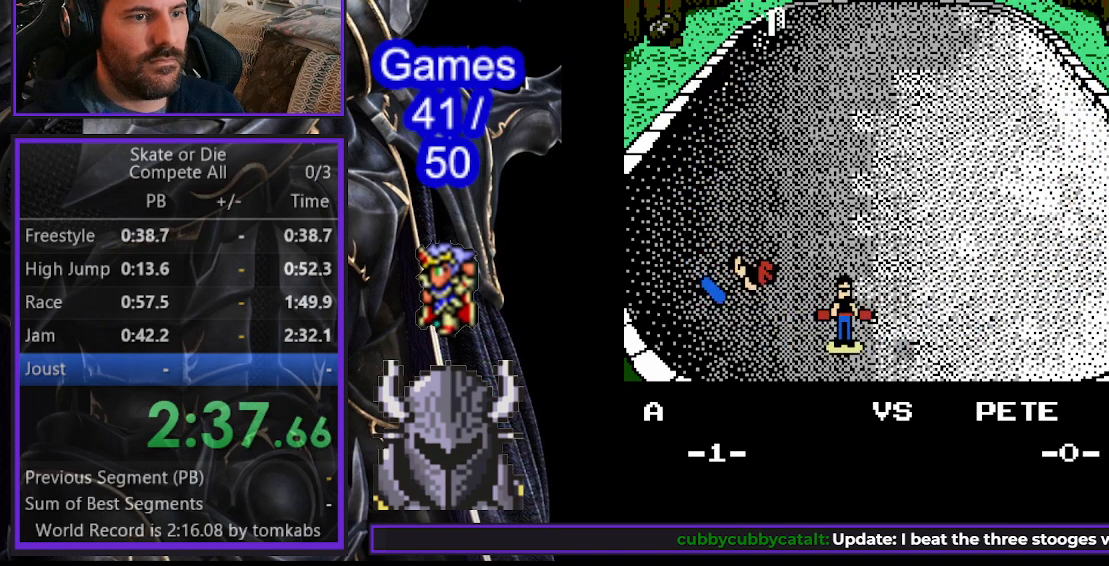
{"buttons": [], "events": [[83, "DPAD_DOWN", "up"]]}